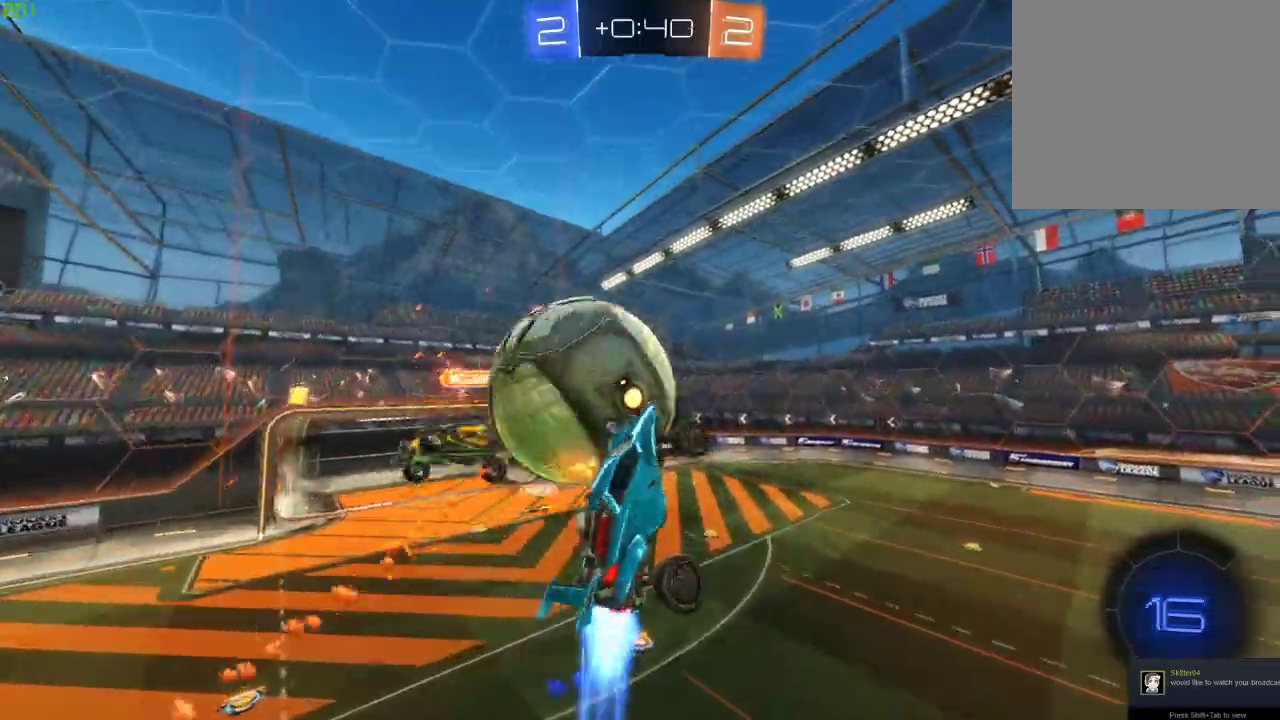
Gameplay with a controller (Xbox layout); each line is a JSON object with the inputs held at the frame after it. "events" lists button and stick changes between this image and that frame as [ms after this image, input, new state], when the widget could be followed in between. Not read: R2.
{"buttons": [], "left_stick": "down-left", "right_stick": "center", "events": [[183, "B", "up"], [233, "B", "down"], [300, "left_stick", "left"], [350, "B", "up"], [417, "left_stick", "down-left"]]}
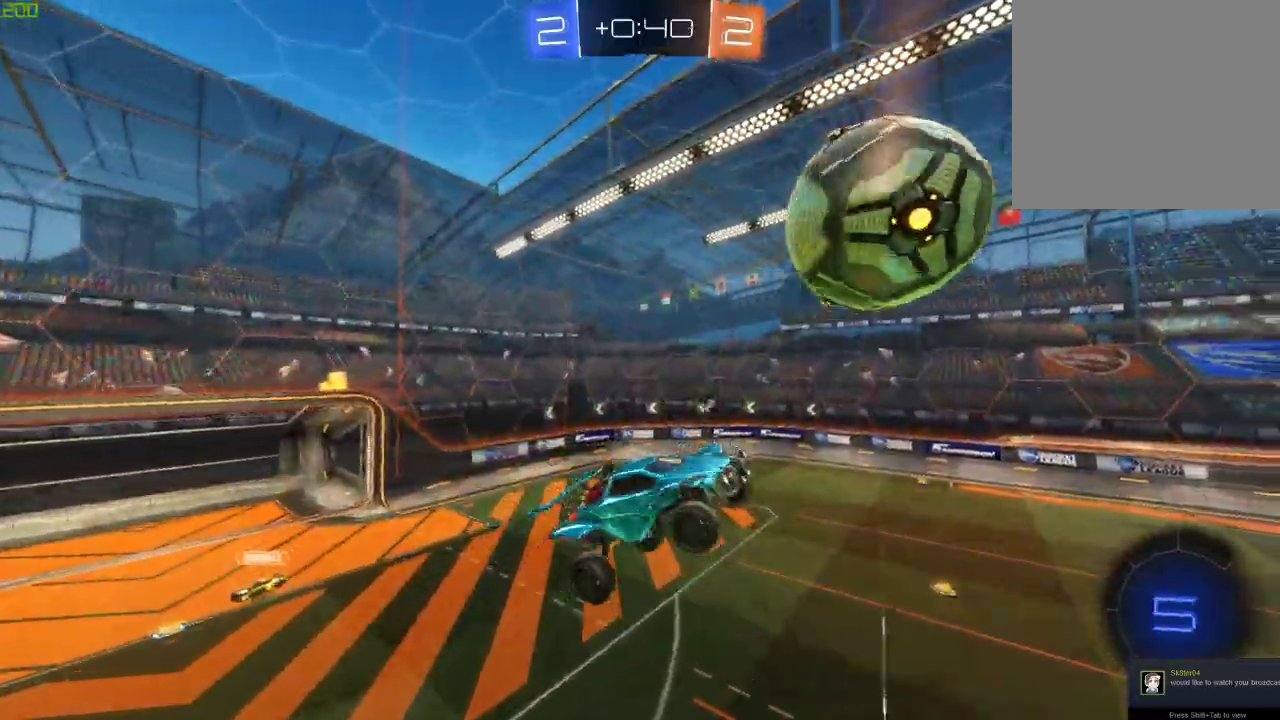
{"buttons": ["X", "Y"], "left_stick": "left", "right_stick": "center", "events": [[367, "X", "down"], [467, "Y", "down"], [500, "left_stick", "left"]]}
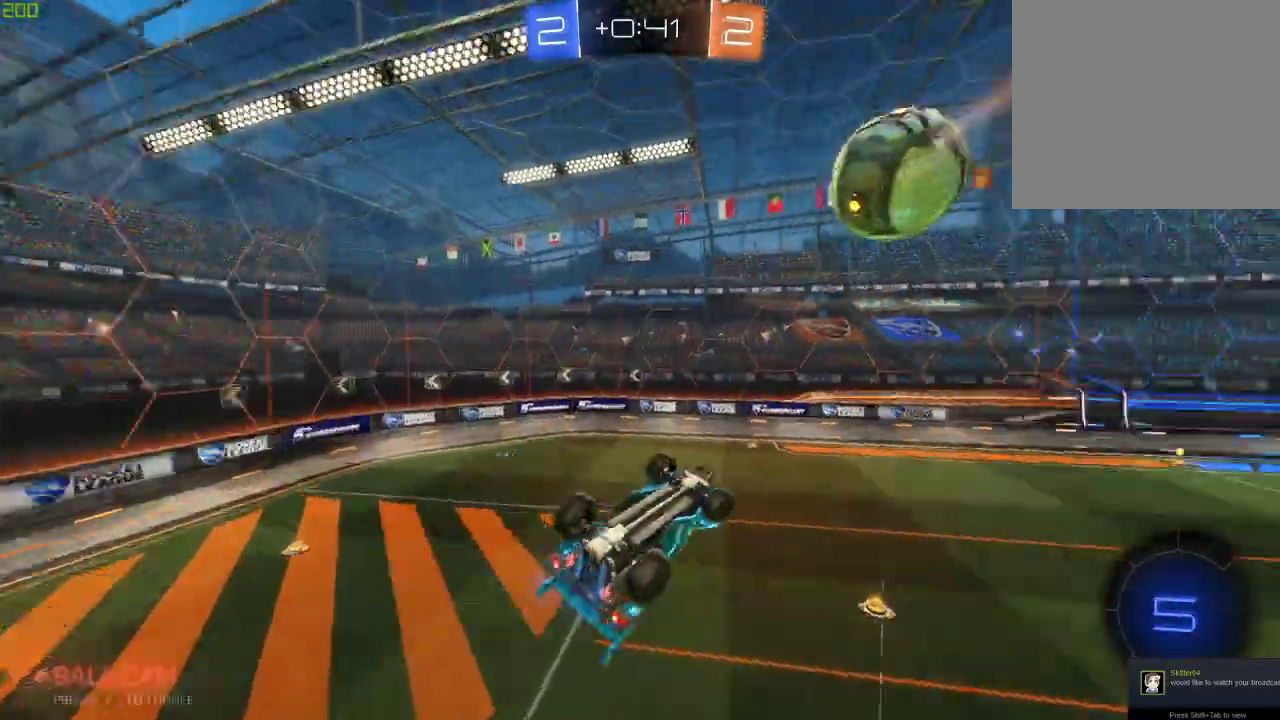
{"buttons": [], "left_stick": "left", "right_stick": "center", "events": [[167, "Y", "up"], [300, "X", "up"], [300, "left_stick", "center"], [433, "left_stick", "left"]]}
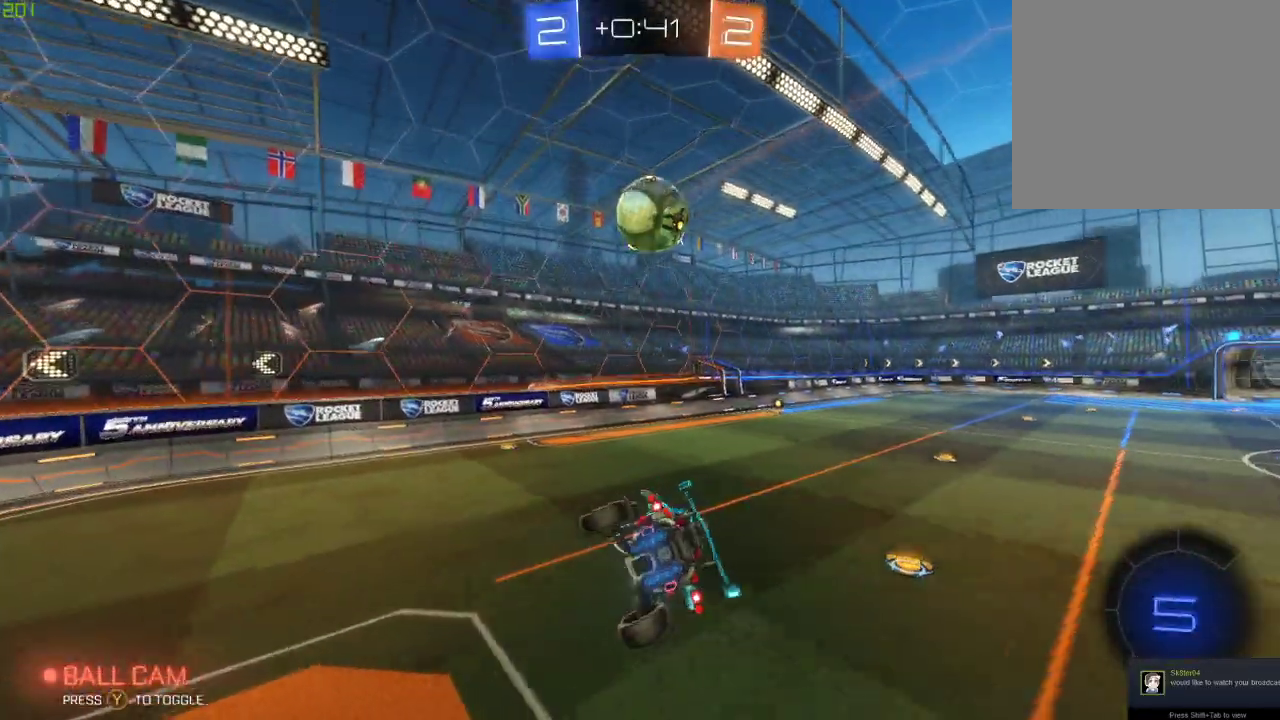
{"buttons": ["B"], "left_stick": "right", "right_stick": "center", "events": [[17, "left_stick", "down-left"], [167, "left_stick", "down"], [267, "left_stick", "center"], [333, "B", "down"], [450, "left_stick", "right"]]}
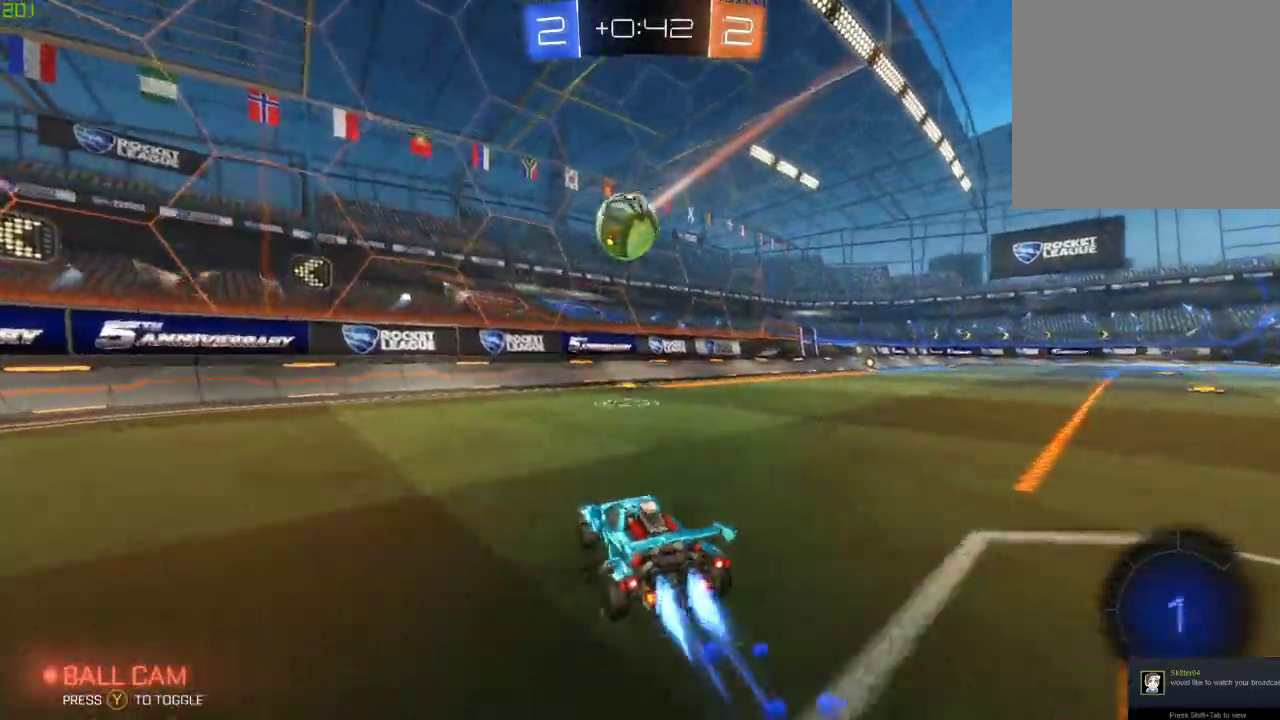
{"buttons": [], "left_stick": "center", "right_stick": "center", "events": [[133, "left_stick", "center"], [350, "left_stick", "left"], [383, "B", "up"], [433, "left_stick", "center"]]}
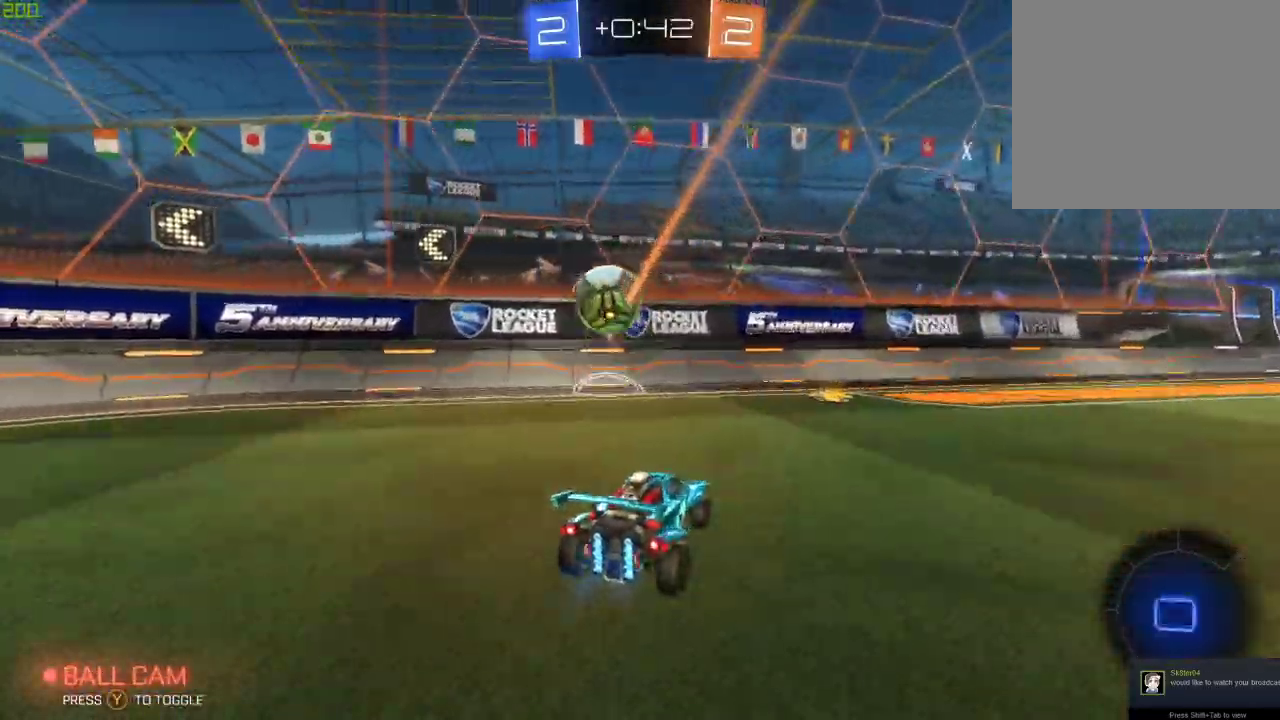
{"buttons": ["A", "Y"], "left_stick": "right", "right_stick": "center", "events": [[17, "left_stick", "down-right"], [100, "left_stick", "center"], [267, "A", "down"], [283, "left_stick", "right"], [317, "A", "up"], [383, "A", "down"], [483, "Y", "down"]]}
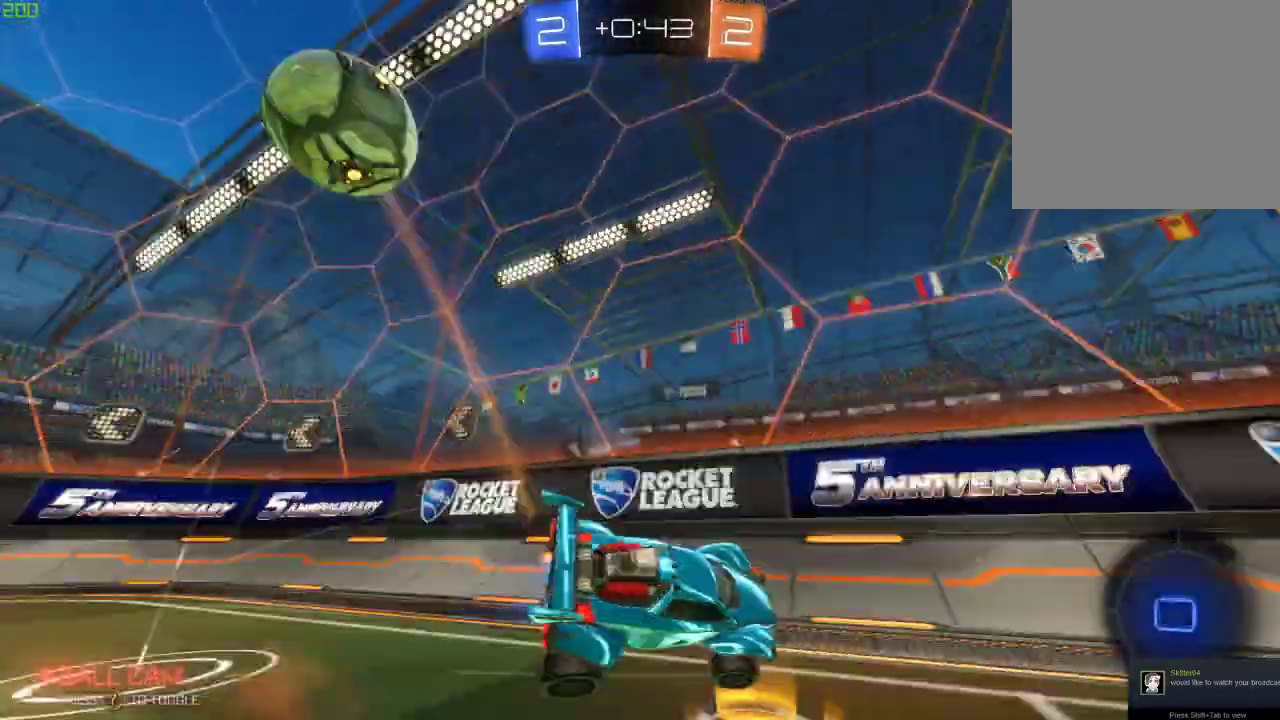
{"buttons": [], "left_stick": "right", "right_stick": "center", "events": [[50, "A", "up"], [100, "Y", "up"]]}
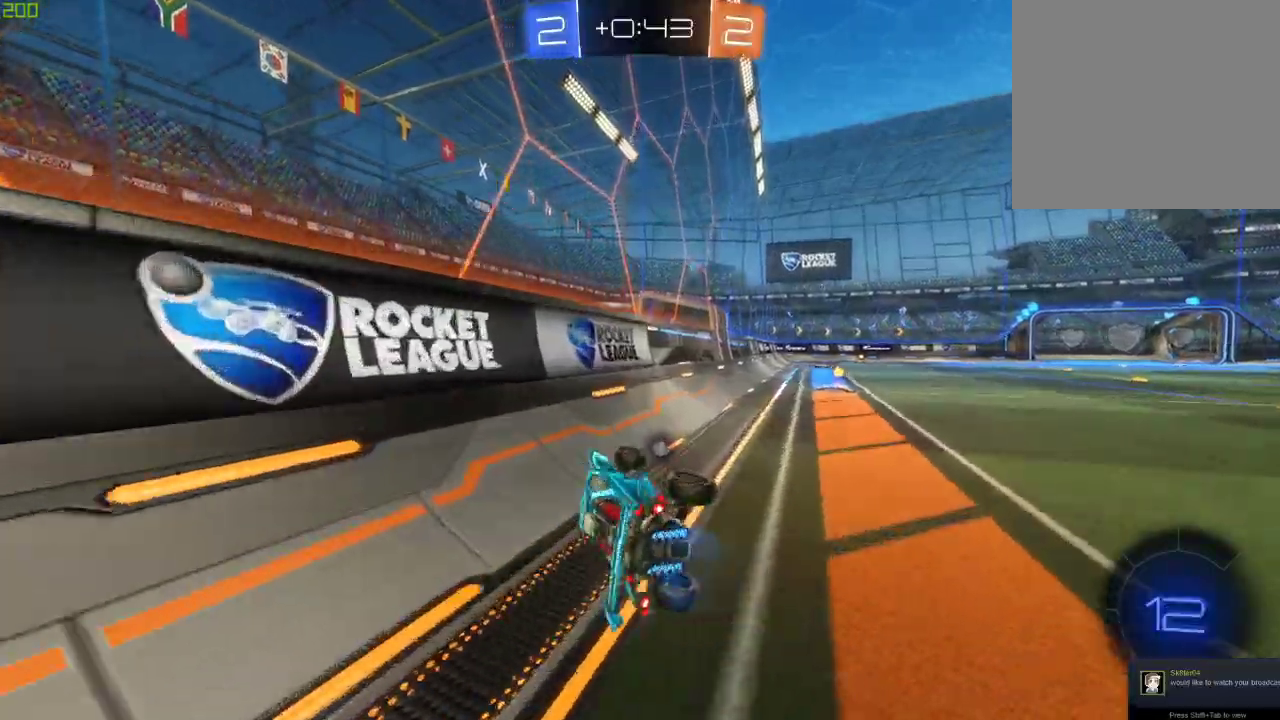
{"buttons": ["B"], "left_stick": "right", "right_stick": "center", "events": [[33, "Y", "down"], [117, "Y", "up"], [500, "B", "down"]]}
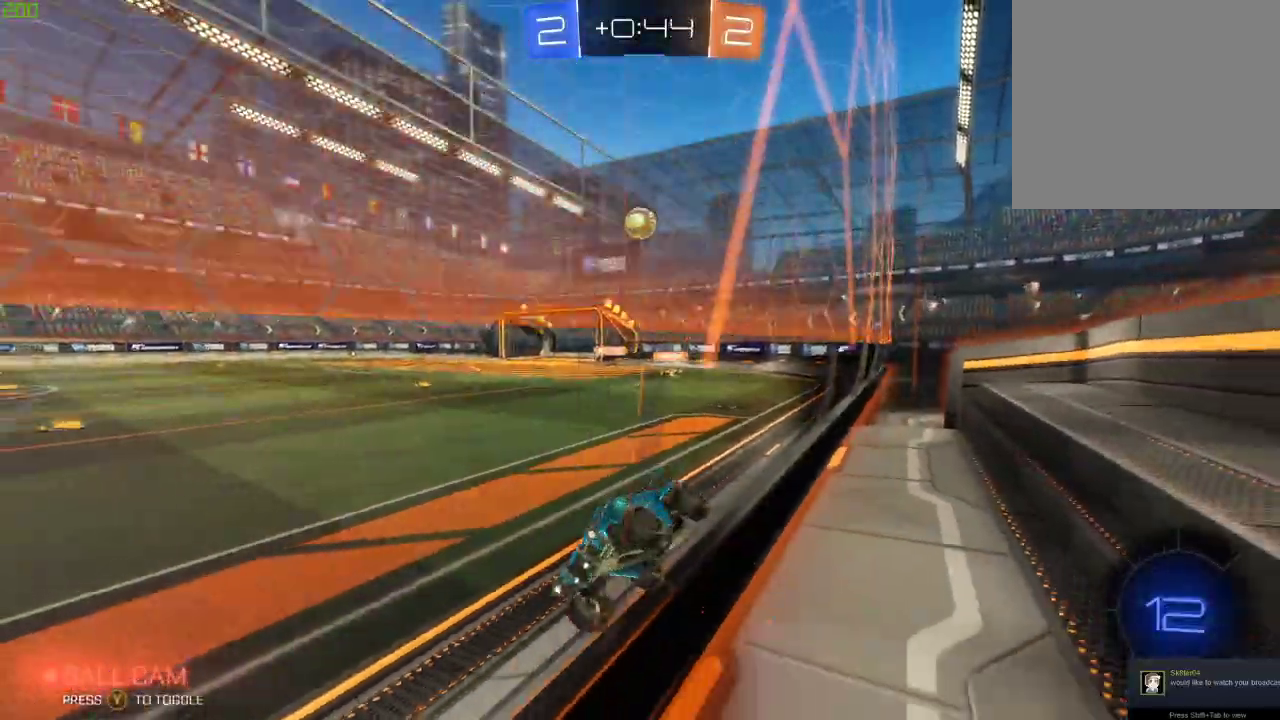
{"buttons": [], "left_stick": "right", "right_stick": "center", "events": [[183, "B", "up"], [350, "left_stick", "center"], [417, "left_stick", "right"]]}
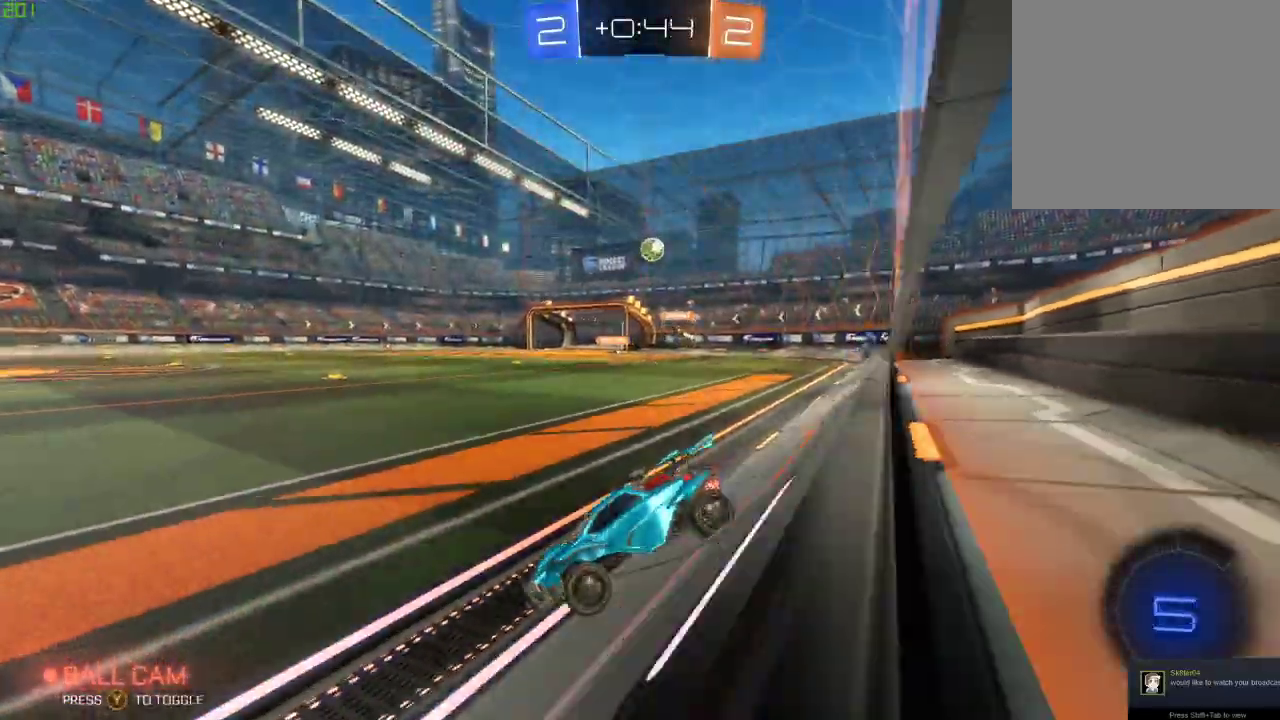
{"buttons": ["B"], "left_stick": "right", "right_stick": "center", "events": [[83, "left_stick", "center"], [217, "left_stick", "right"], [300, "left_stick", "center"], [350, "B", "down"], [350, "left_stick", "right"]]}
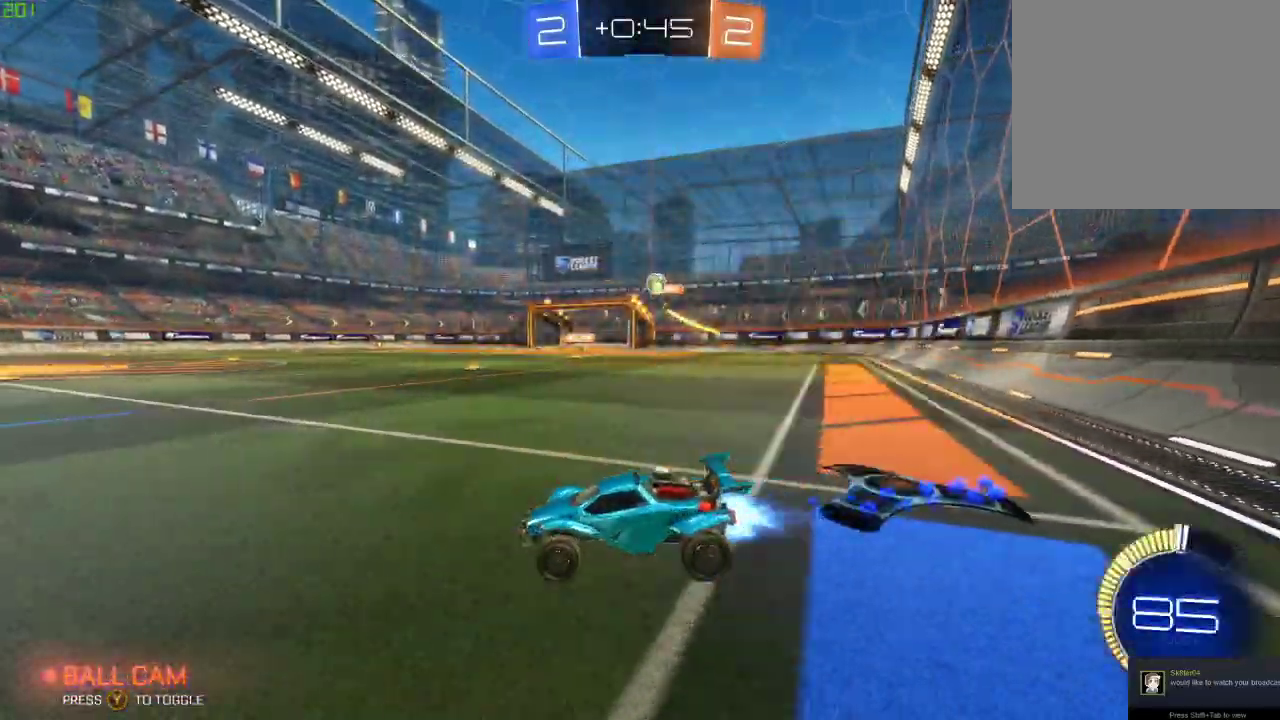
{"buttons": ["B"], "left_stick": "center", "right_stick": "center", "events": [[350, "left_stick", "center"]]}
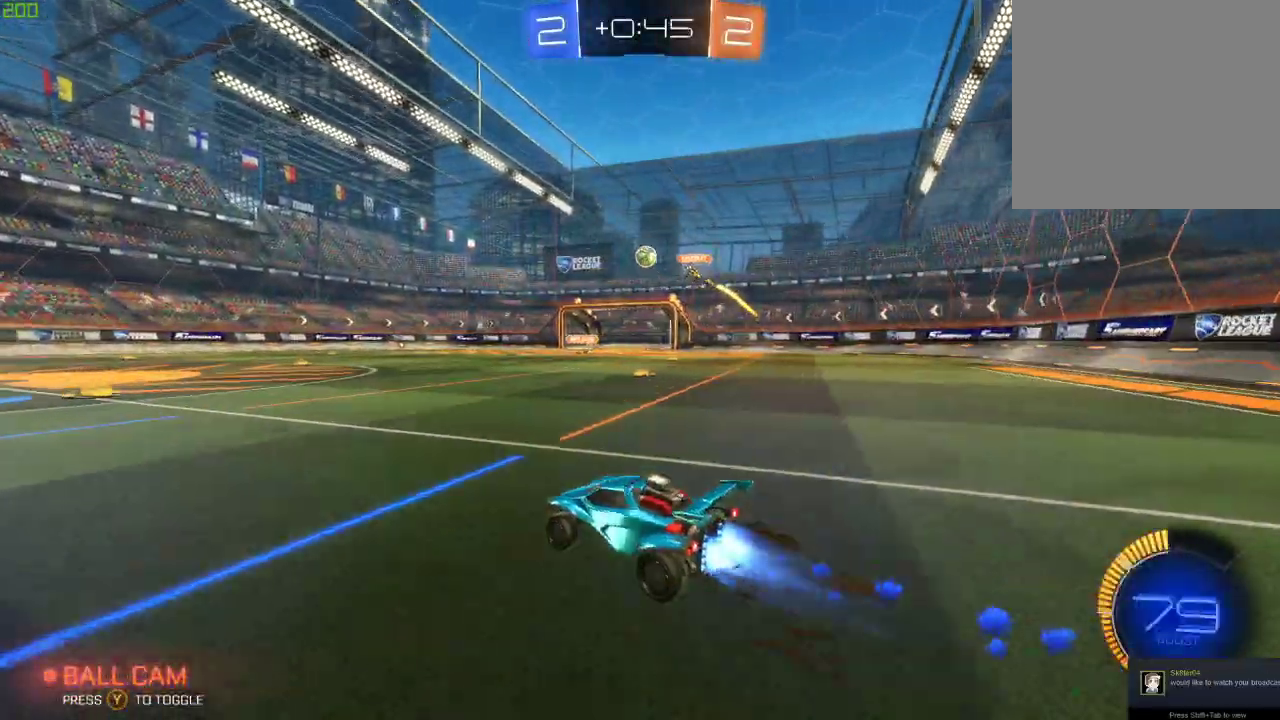
{"buttons": [], "left_stick": "center", "right_stick": "center", "events": [[200, "left_stick", "left"], [317, "left_stick", "center"], [433, "B", "up"]]}
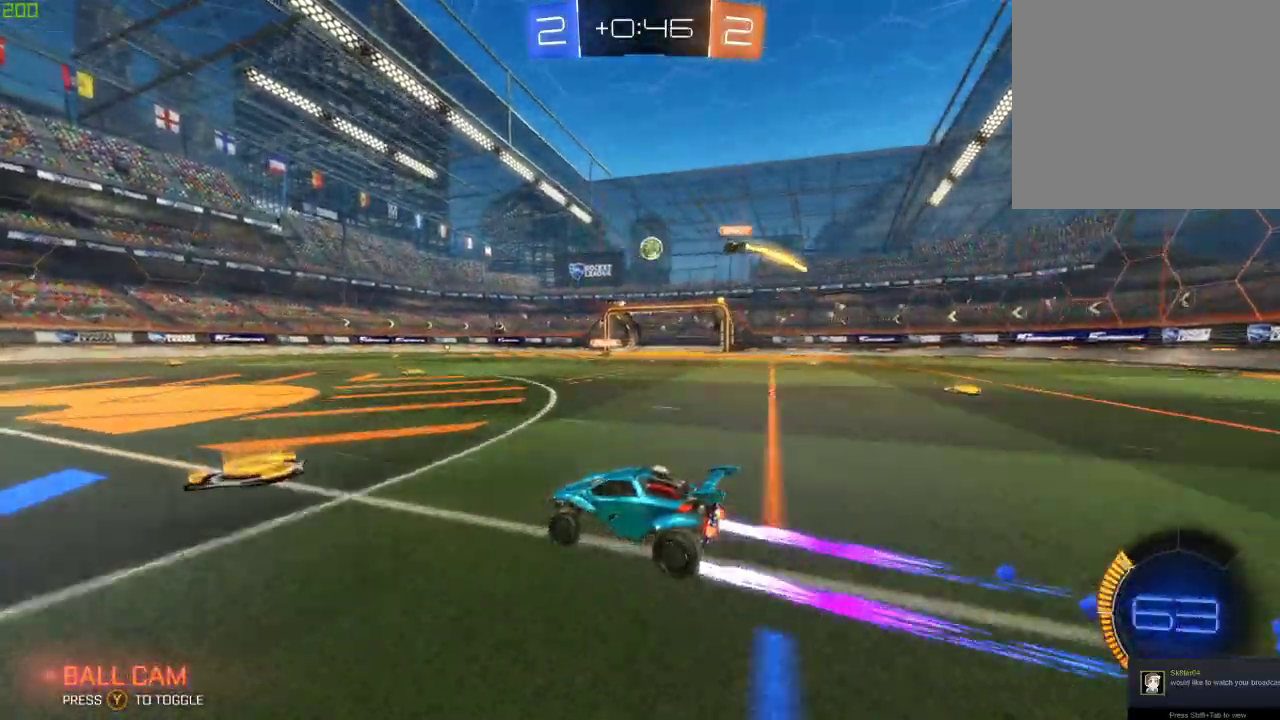
{"buttons": [], "left_stick": "right", "right_stick": "center", "events": [[217, "left_stick", "right"]]}
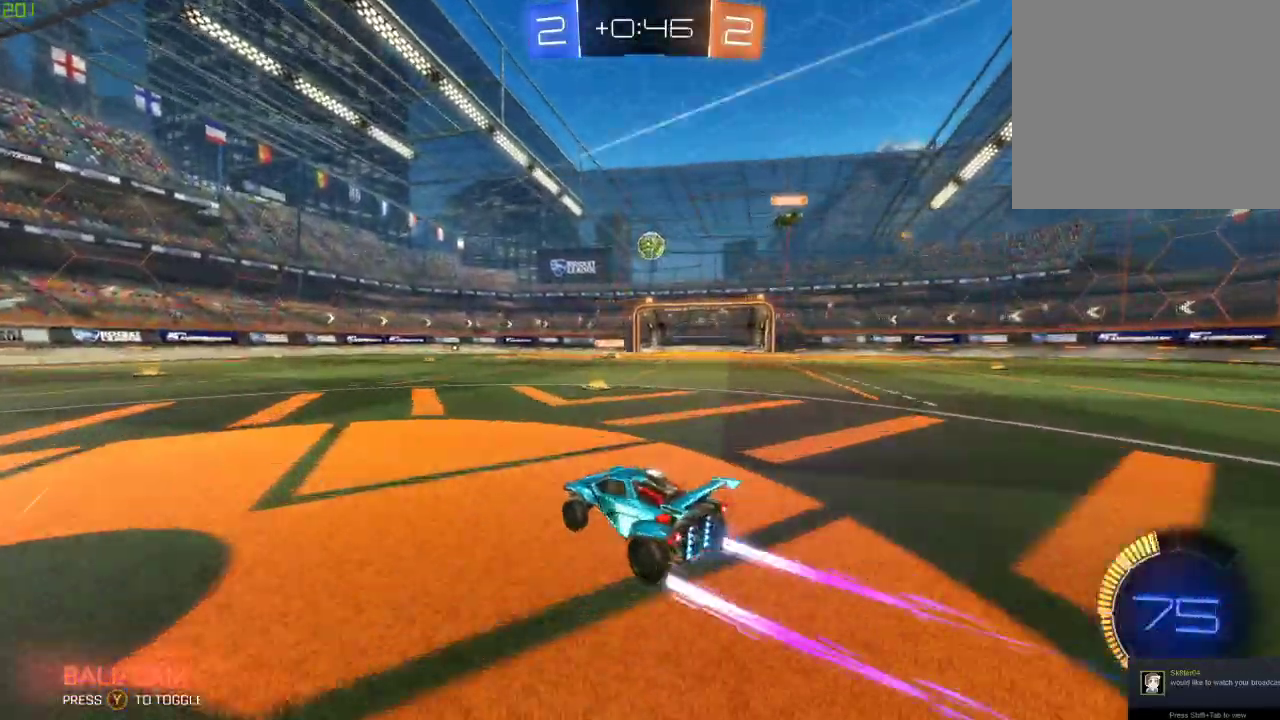
{"buttons": [], "left_stick": "down-right", "right_stick": "center", "events": [[17, "left_stick", "center"], [83, "B", "down"], [250, "B", "up"], [350, "left_stick", "left"], [433, "left_stick", "center"], [483, "left_stick", "down-right"]]}
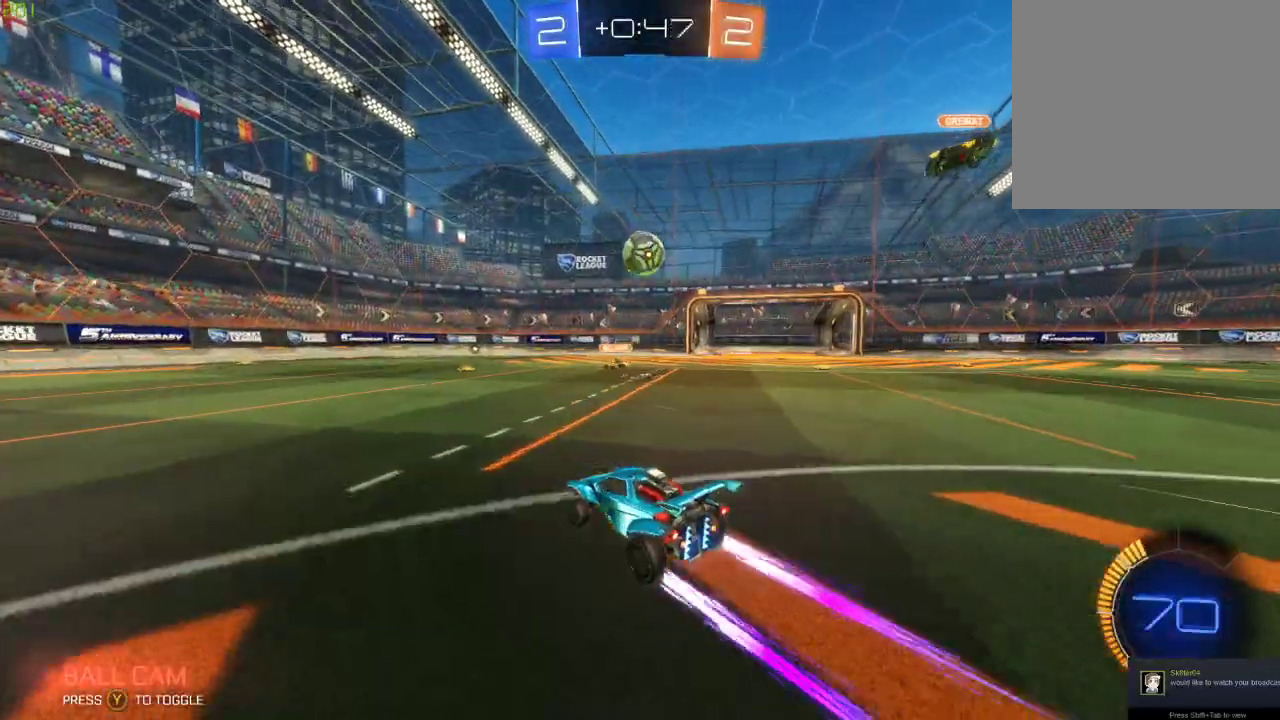
{"buttons": [], "left_stick": "up-right", "right_stick": "center", "events": [[17, "A", "down"], [167, "A", "up"], [183, "left_stick", "center"], [450, "left_stick", "up-right"]]}
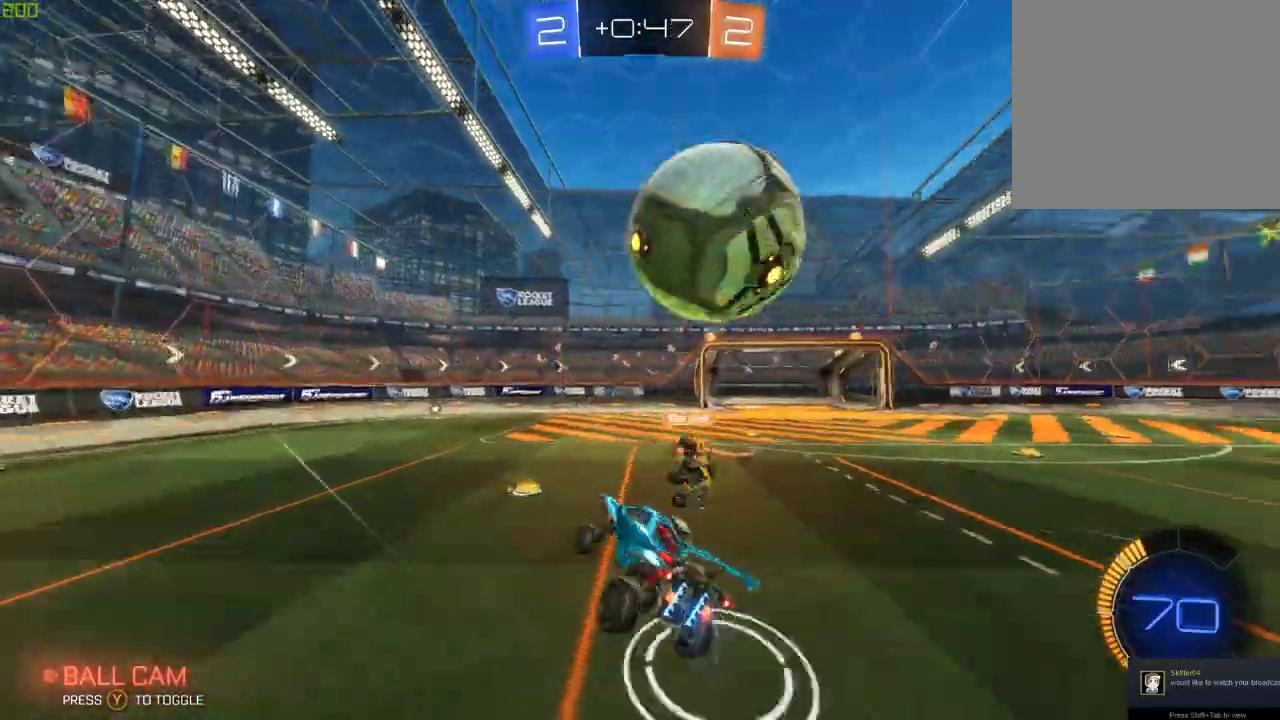
{"buttons": [], "left_stick": "right", "right_stick": "center", "events": [[233, "left_stick", "center"], [317, "left_stick", "right"]]}
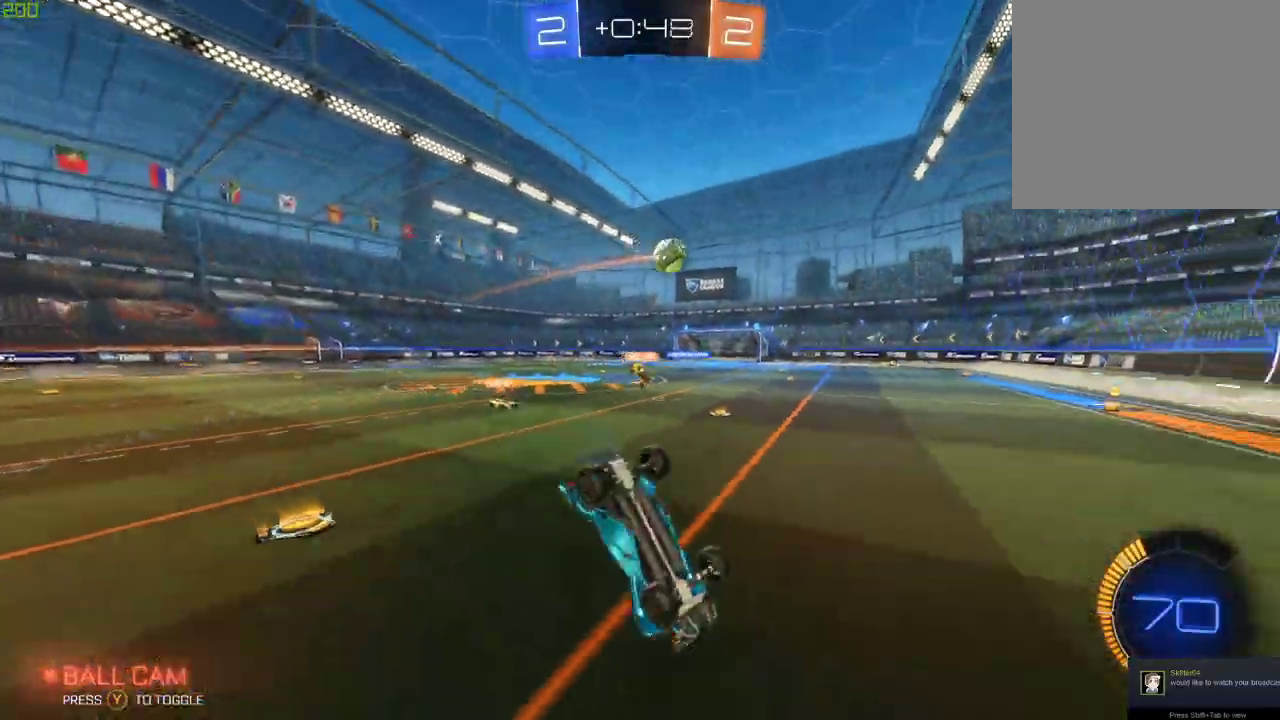
{"buttons": [], "left_stick": "left", "right_stick": "center", "events": [[100, "X", "down"], [317, "X", "up"], [450, "left_stick", "left"]]}
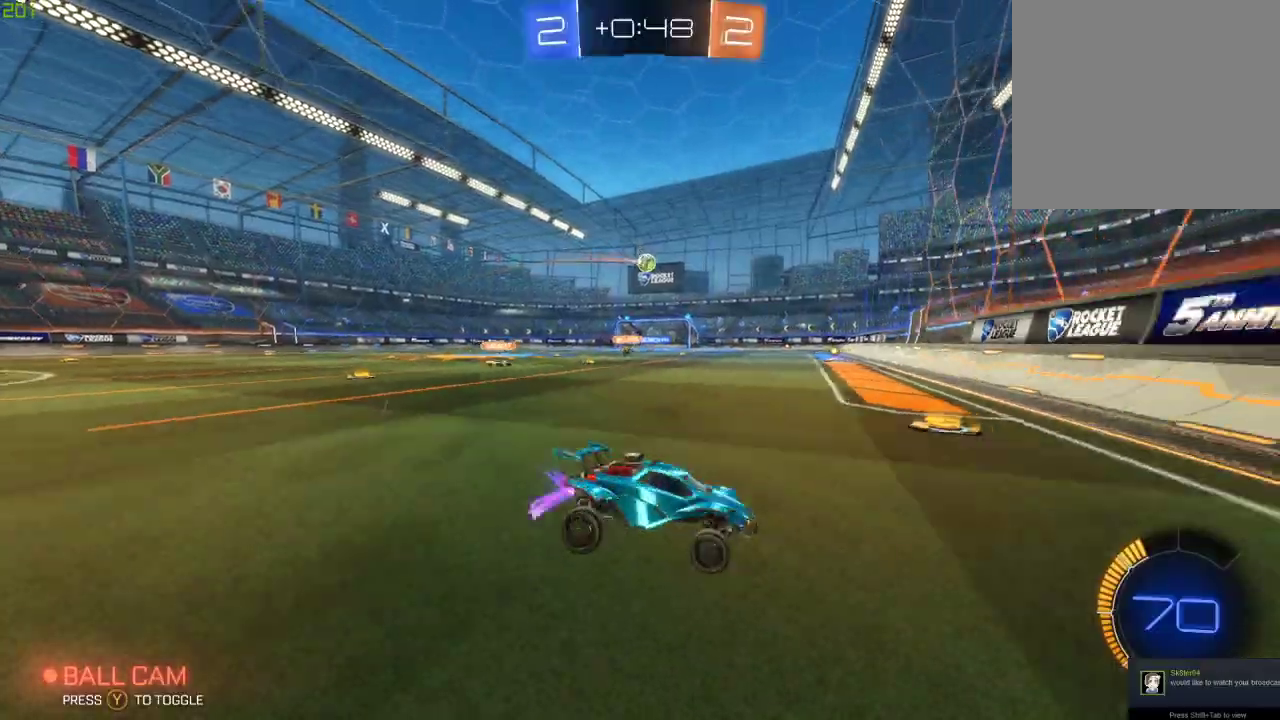
{"buttons": ["B"], "left_stick": "left", "right_stick": "center", "events": [[117, "B", "down"]]}
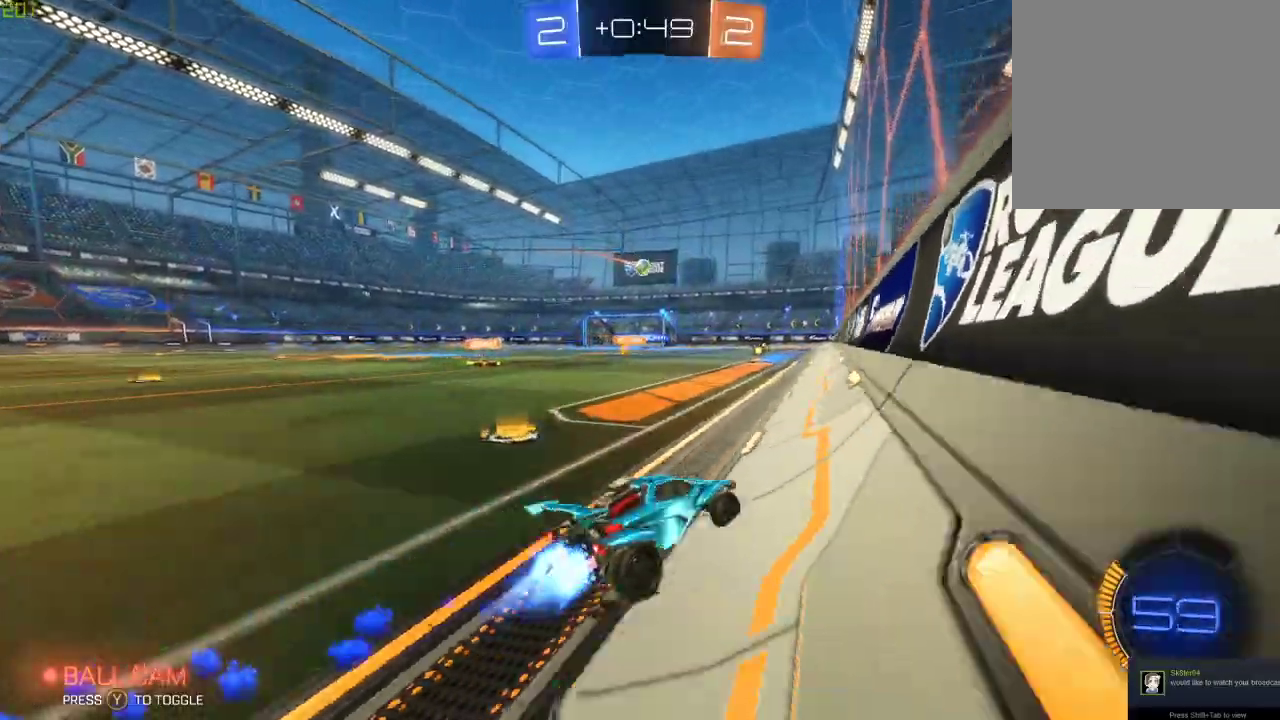
{"buttons": ["B"], "left_stick": "left", "right_stick": "center", "events": [[183, "left_stick", "center"], [450, "left_stick", "left"]]}
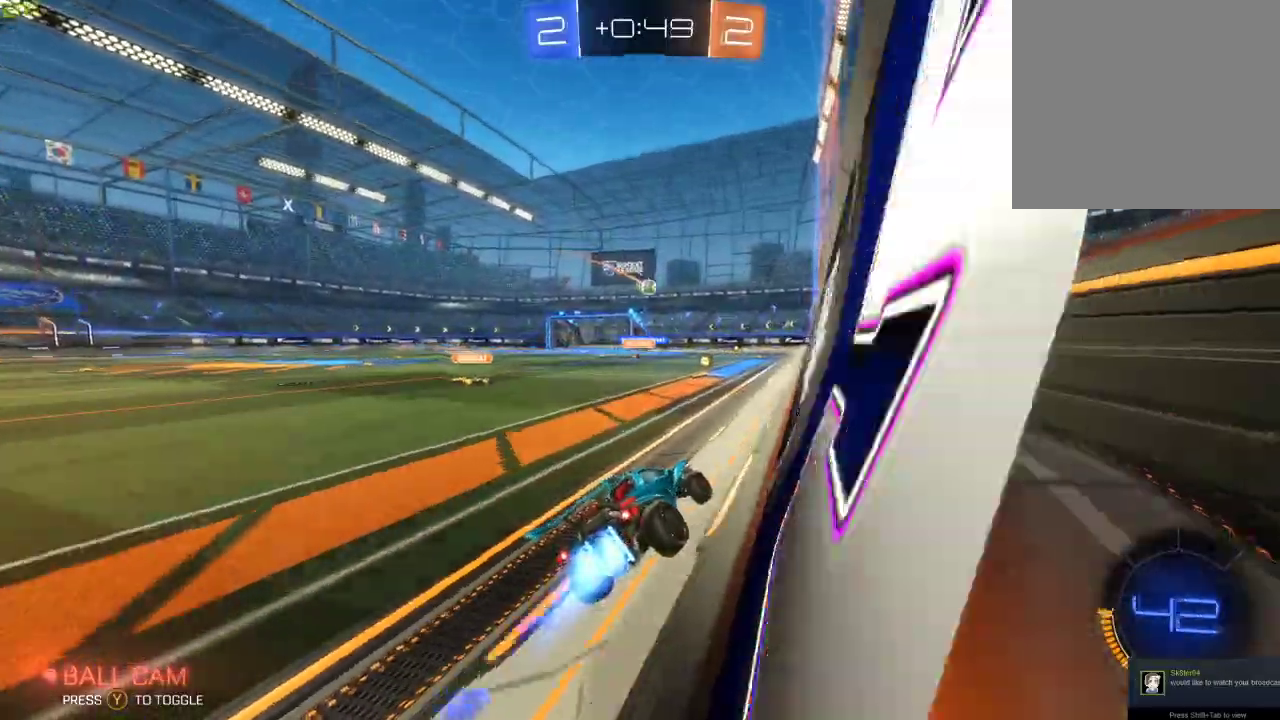
{"buttons": ["B"], "left_stick": "center", "right_stick": "center", "events": [[67, "left_stick", "center"], [200, "left_stick", "left"], [317, "left_stick", "center"], [383, "left_stick", "down-right"], [500, "left_stick", "center"]]}
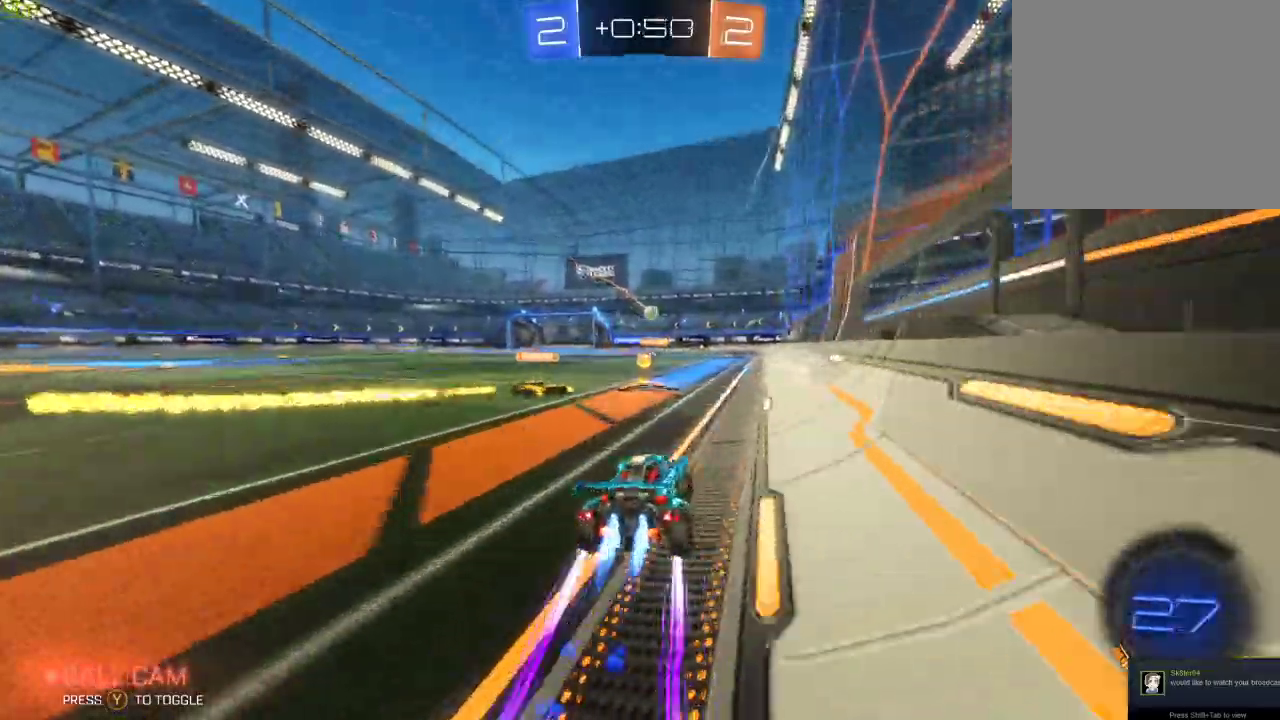
{"buttons": [], "left_stick": "left", "right_stick": "center", "events": [[17, "B", "up"], [483, "left_stick", "left"]]}
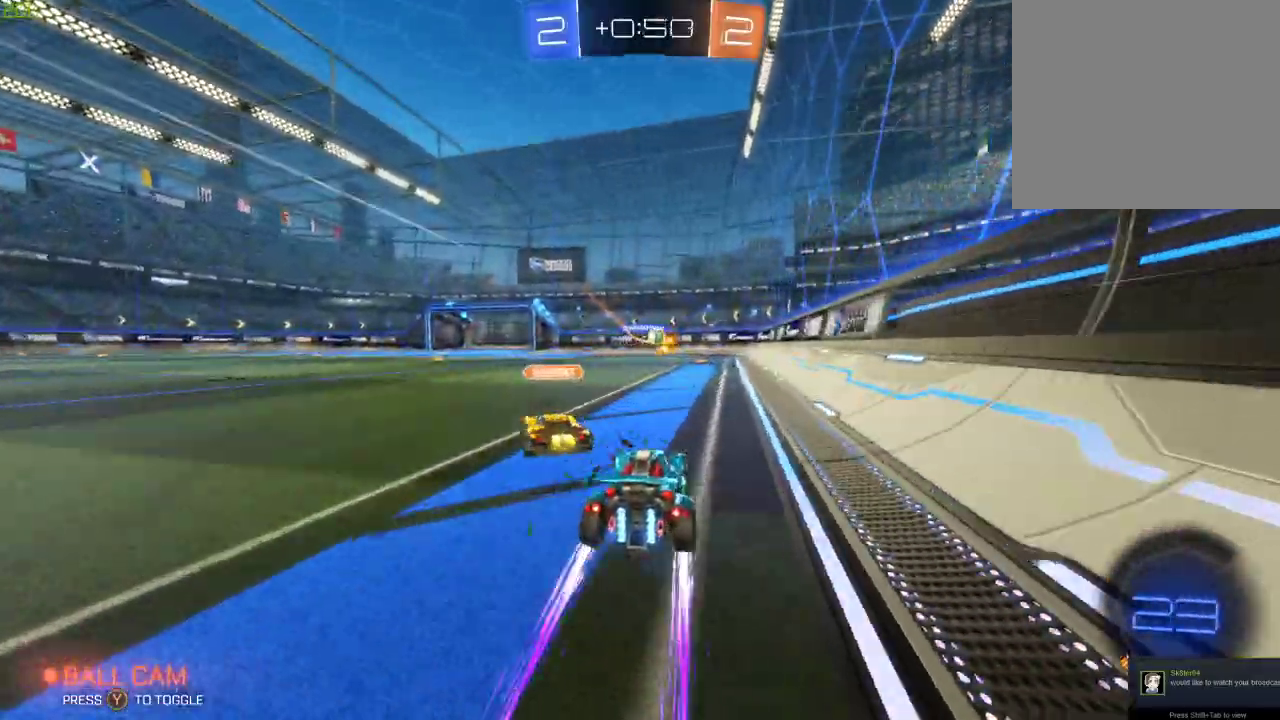
{"buttons": [], "left_stick": "left", "right_stick": "center", "events": []}